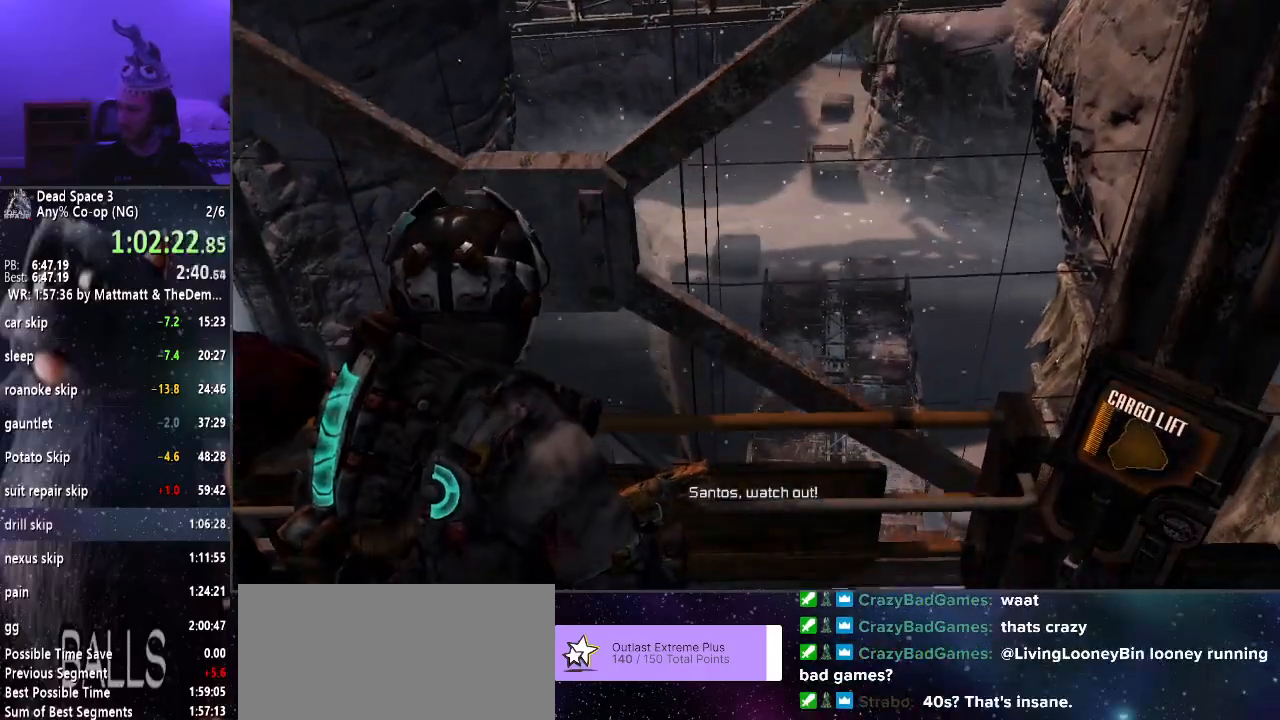
Gameplay with keyboard and mouse; each line is a JSON object with the keys and mouse buttons held at the frame after it. "events" lists presses ("down") and releases ("up") of "a", "alt", "c", "ctrl", "d", "e", "f", "q", "r", "s", "shift", "space", "tab", "v", "w", "x", "z", "mouse_left", "mouse_middle", "mouse_right", "mouse_wheel_up" and "mouse_wheel_down" between this image and that frame as [ms after this image, input, new state], when the widget could be followed in between. "mouse_left", "mouse_middle", "mouse_right", "mouse_wheel_up", "mouse_wheel_down" = the "left", "middle", "right", "wheel_up", "wheel_down" buttons of the "mouse" list. No other keys are recorded. Mouse movement is not recorded.
{"keys": [], "mouse": [], "events": []}
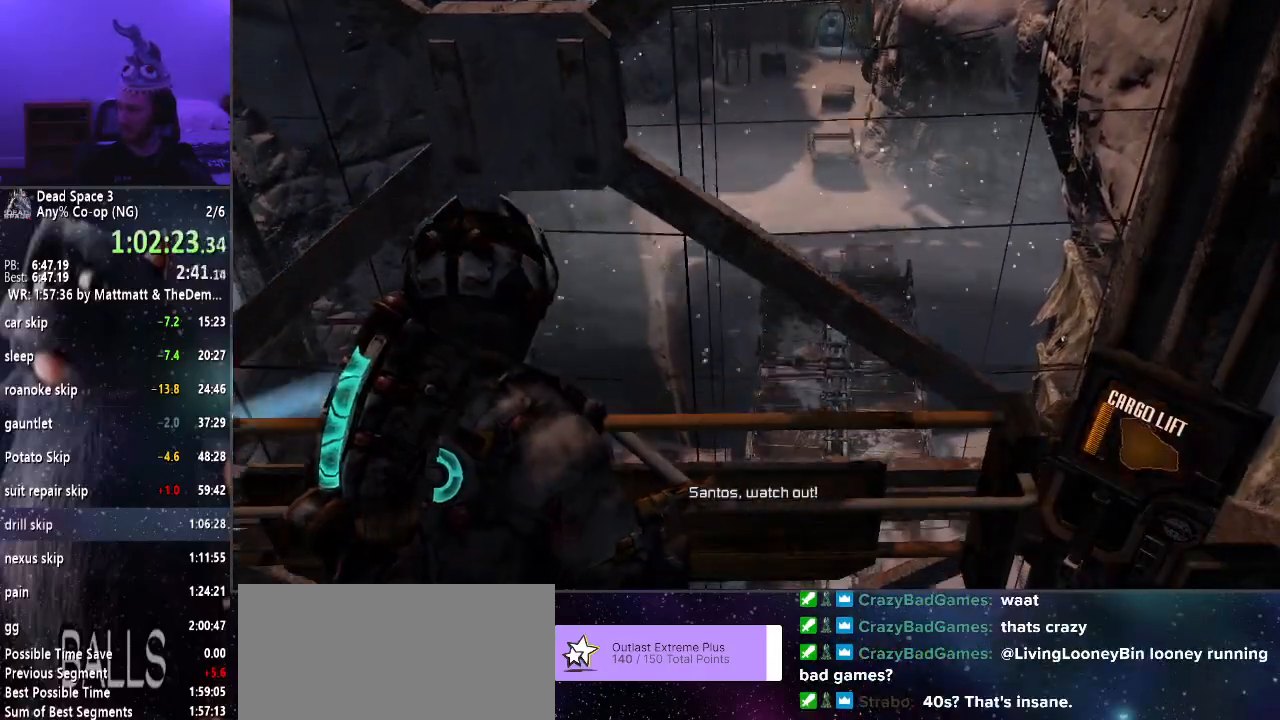
{"keys": [], "mouse": [], "events": []}
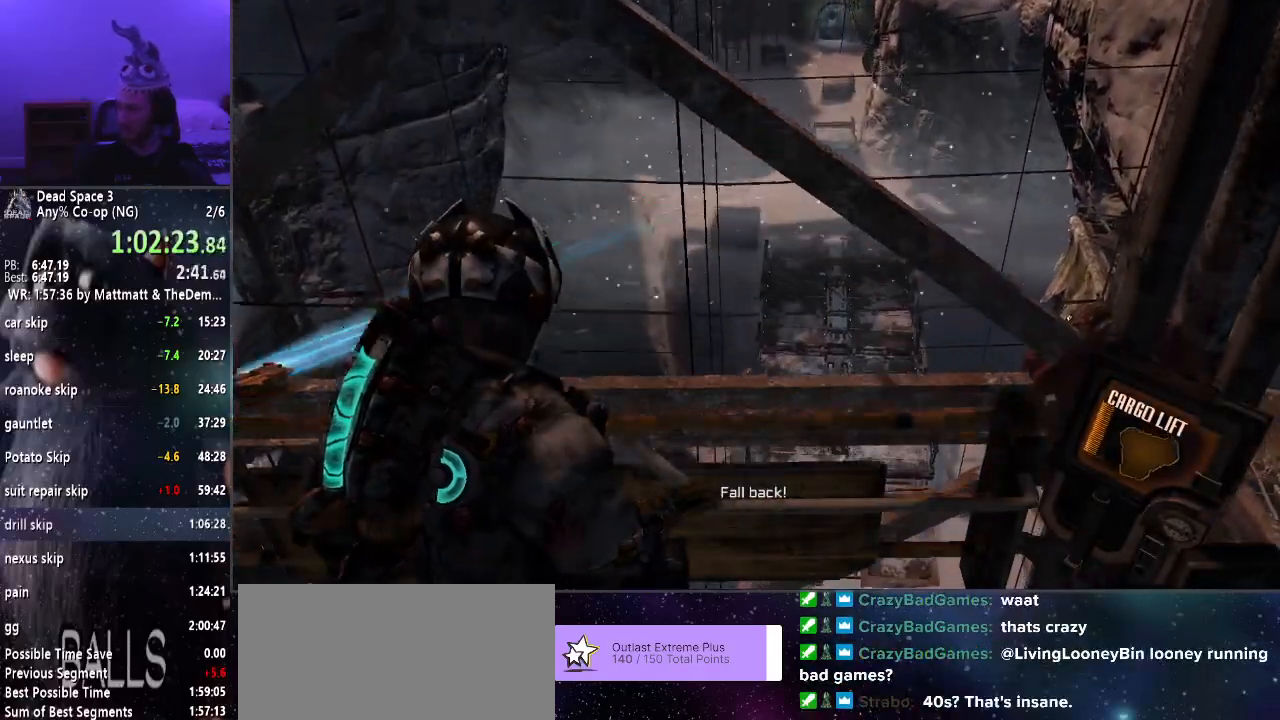
{"keys": [], "mouse": [], "events": []}
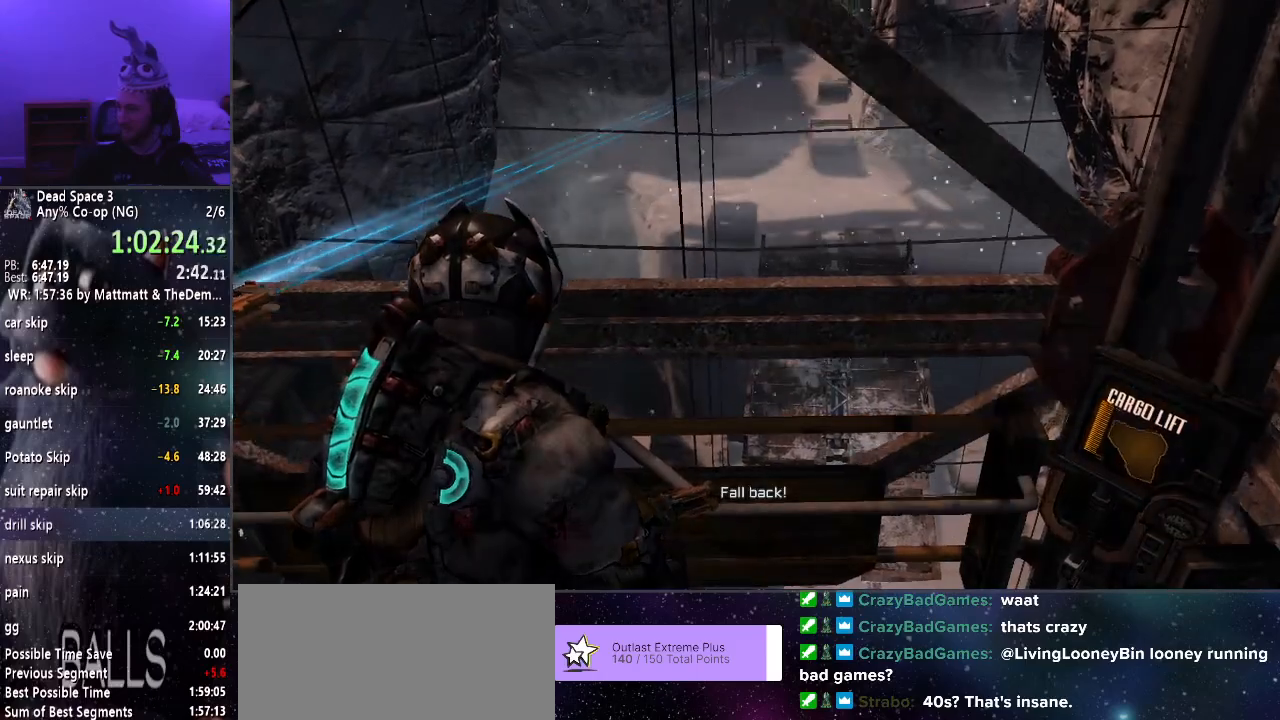
{"keys": [], "mouse": [], "events": []}
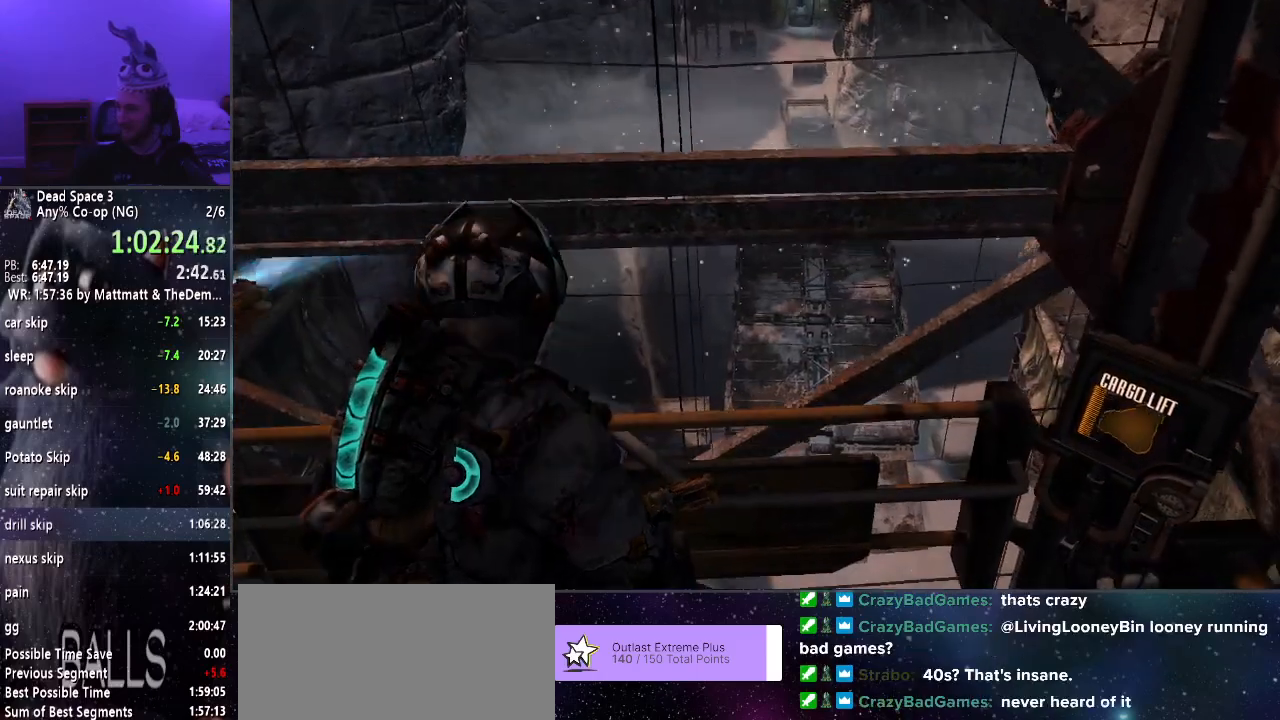
{"keys": [], "mouse": [], "events": []}
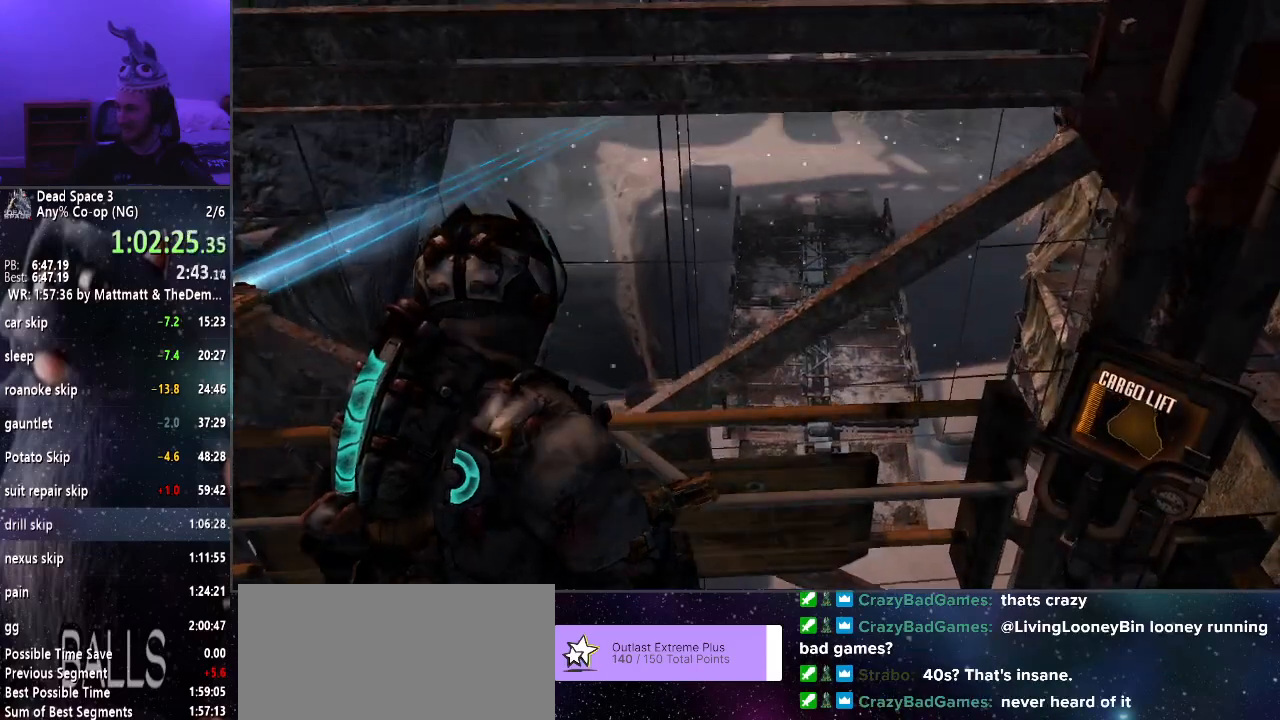
{"keys": [], "mouse": [], "events": []}
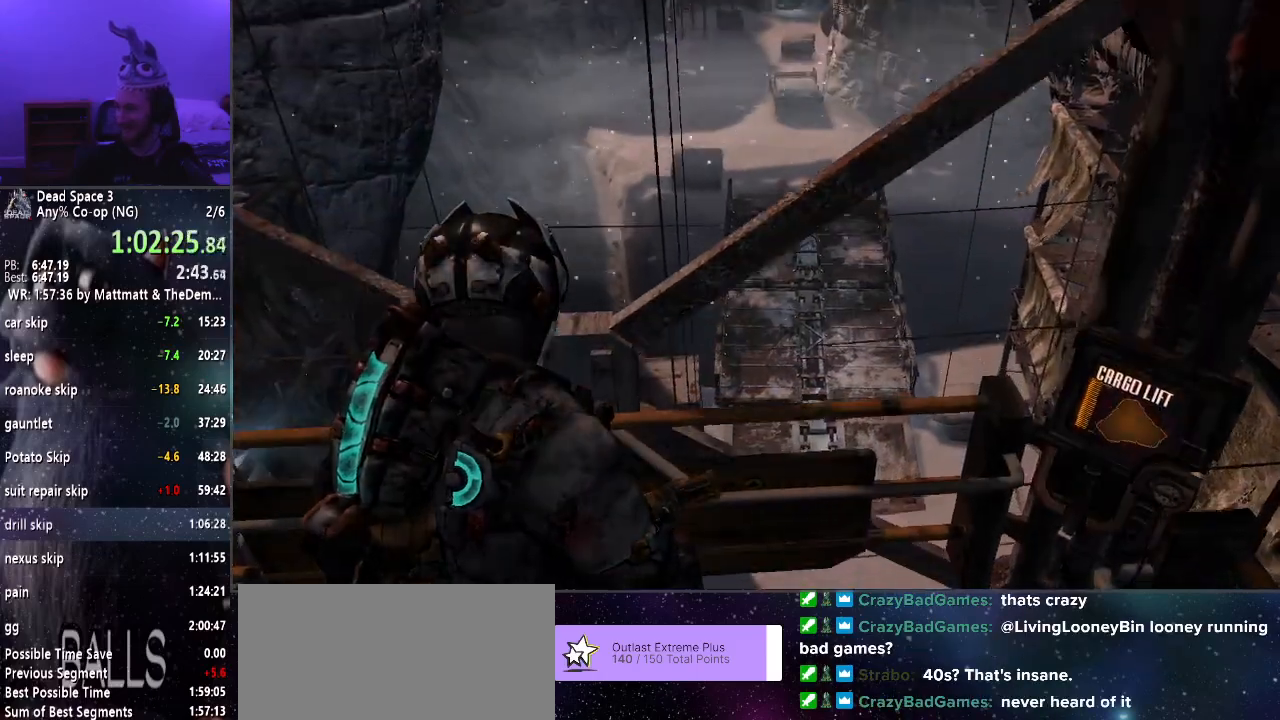
{"keys": [], "mouse": [], "events": []}
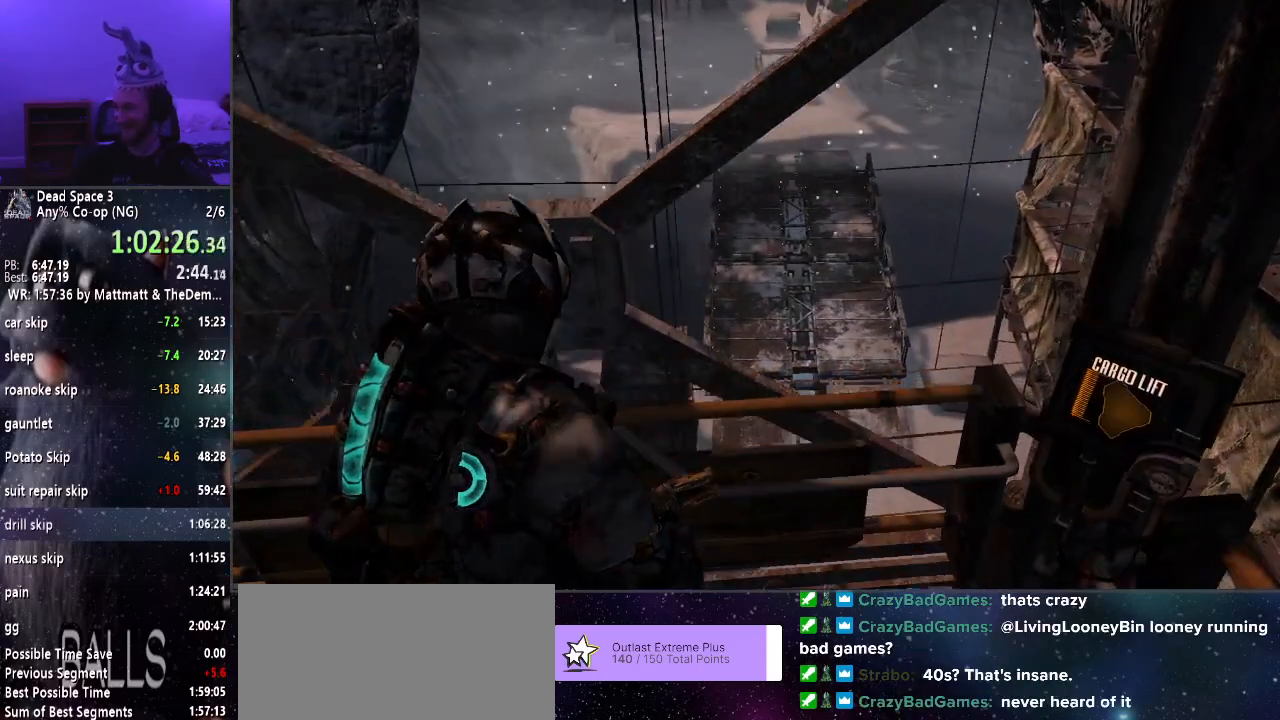
{"keys": [], "mouse": ["right"], "events": [[366, "mouse_right", "down"]]}
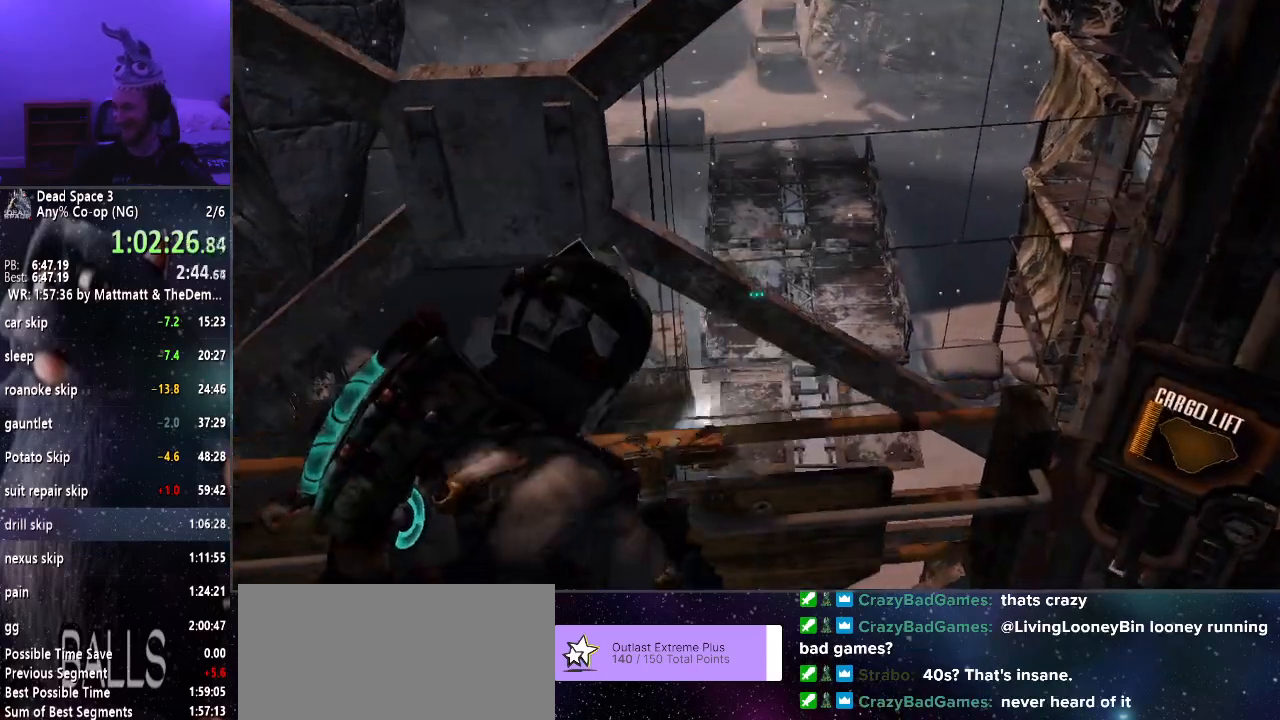
{"keys": [], "mouse": ["right"], "events": []}
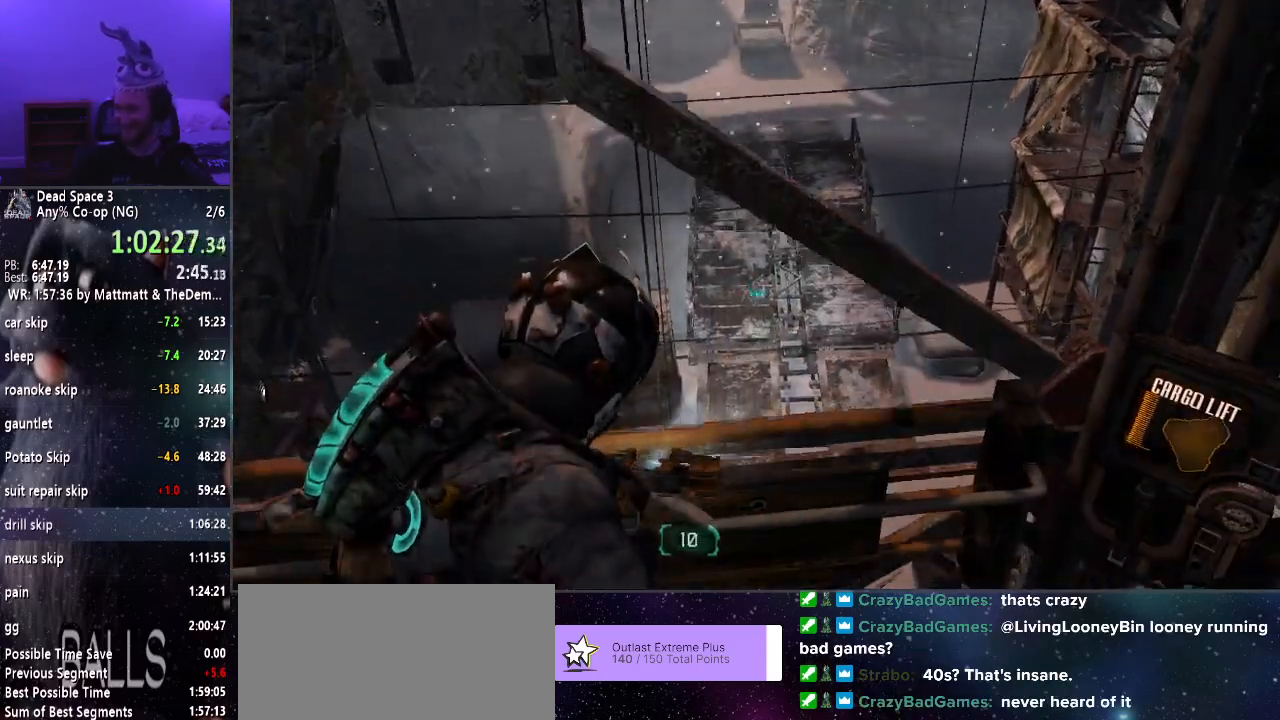
{"keys": [], "mouse": ["right"], "events": []}
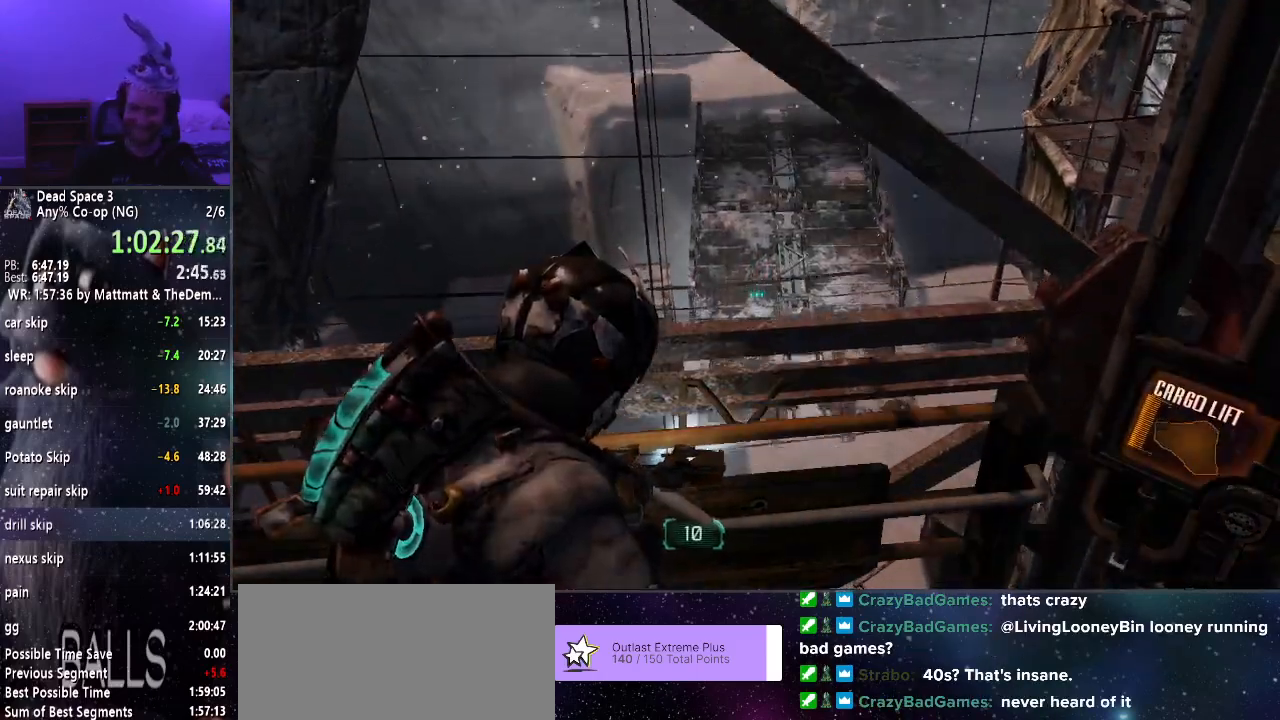
{"keys": [], "mouse": ["right"], "events": []}
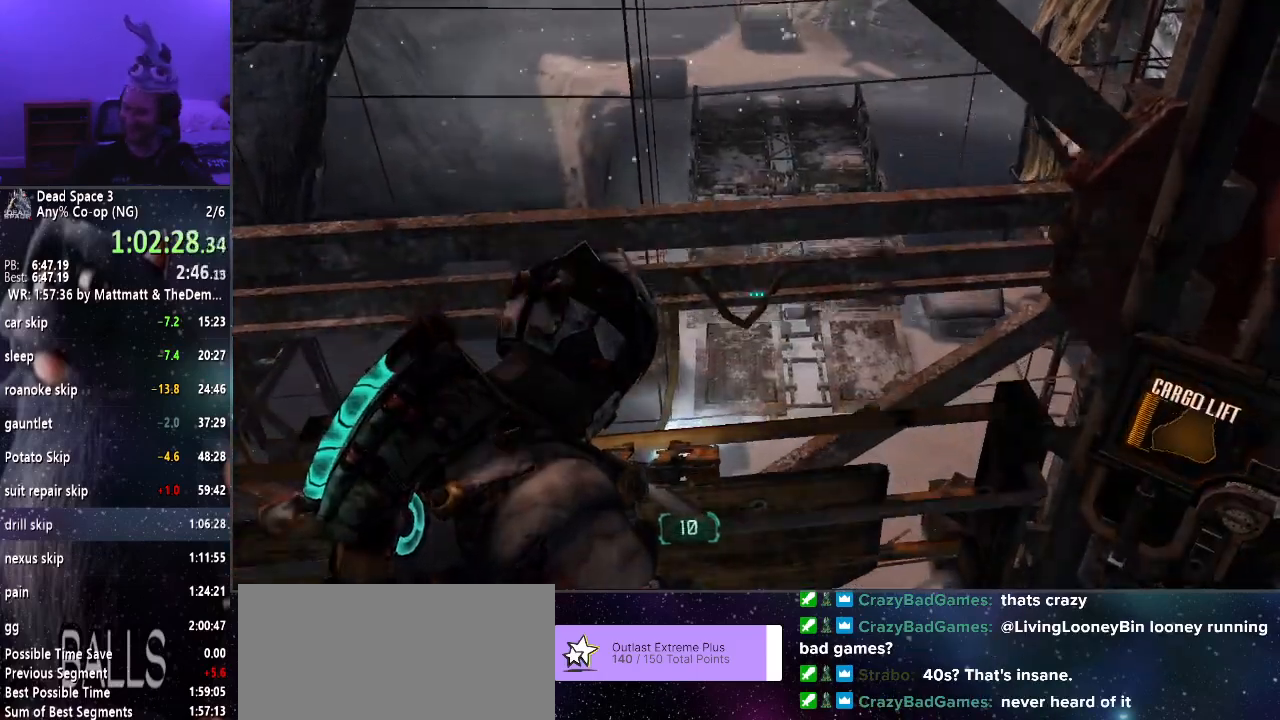
{"keys": ["w"], "mouse": ["right"], "events": [[200, "w", "down"]]}
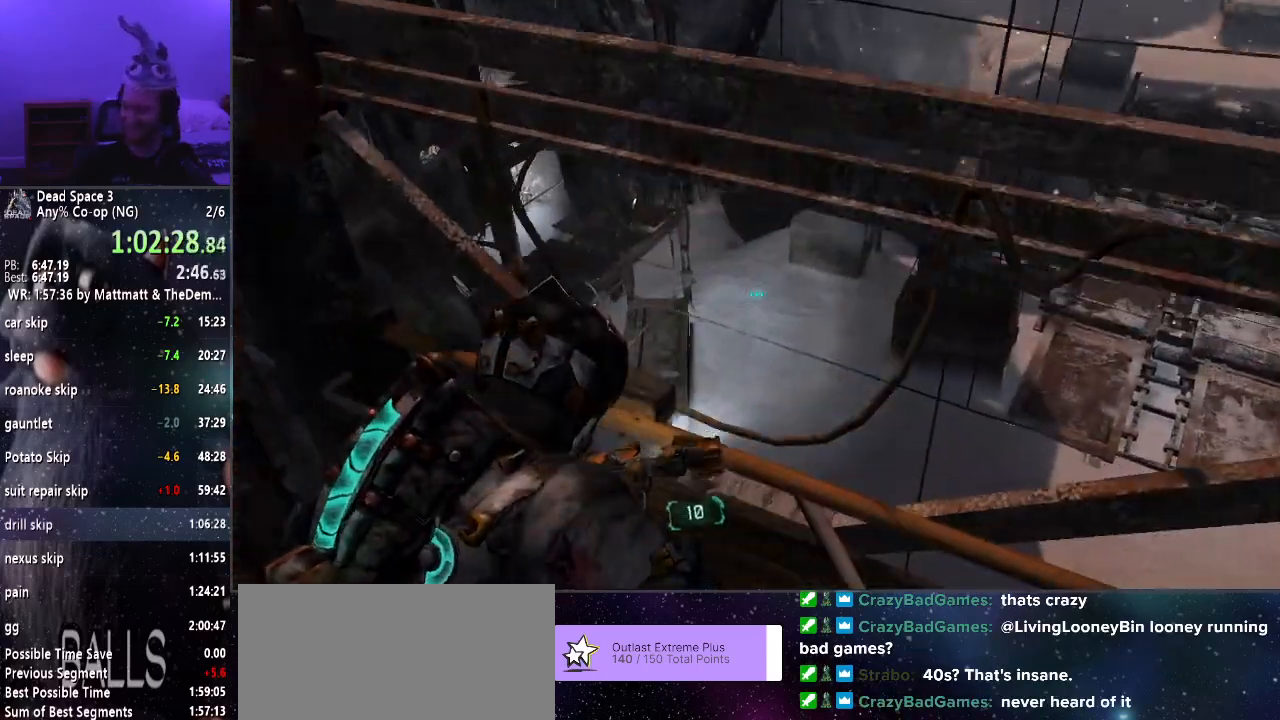
{"keys": ["w"], "mouse": ["right"], "events": []}
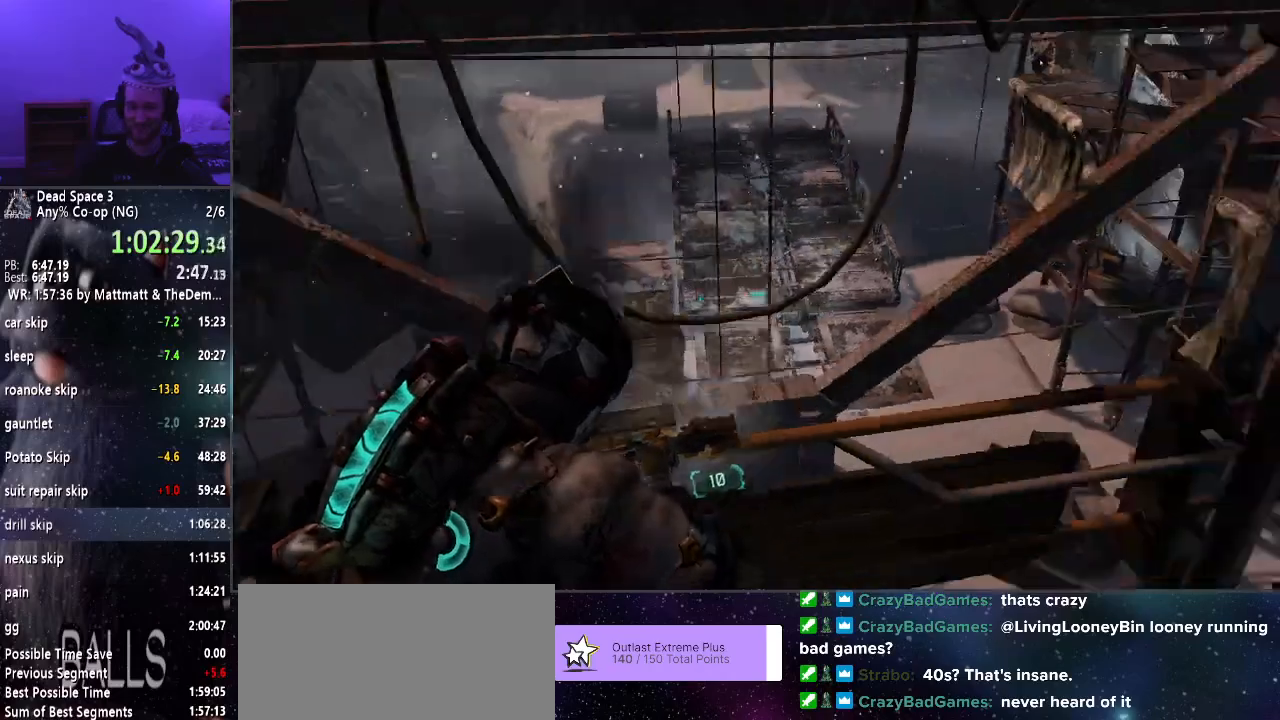
{"keys": ["a"], "mouse": ["right"], "events": [[183, "a", "down"], [233, "w", "up"]]}
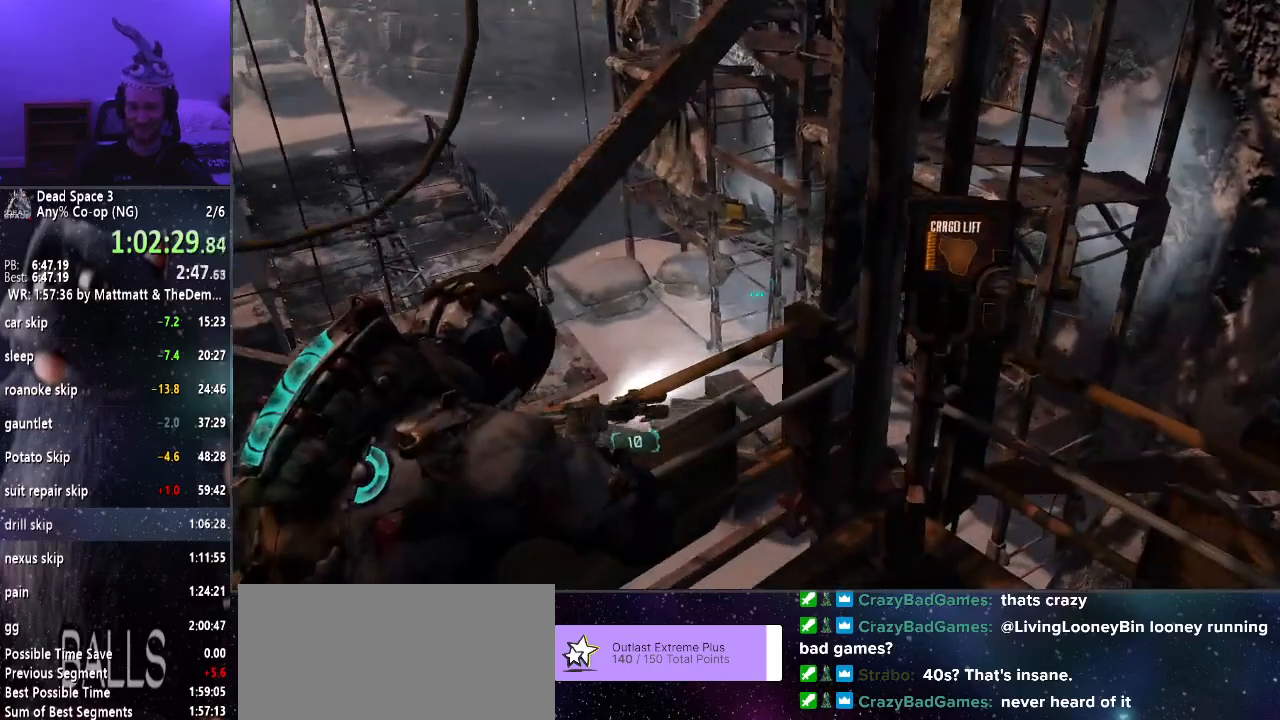
{"keys": [], "mouse": ["right"], "events": [[383, "a", "up"]]}
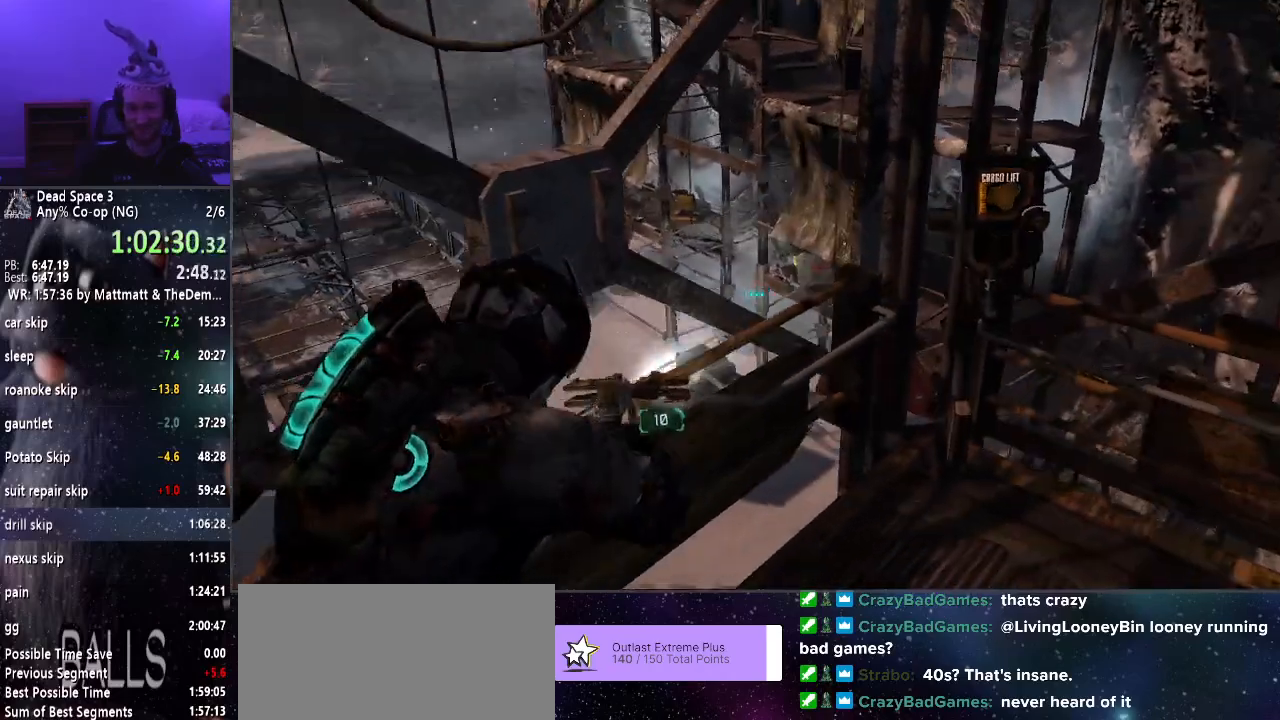
{"keys": [], "mouse": ["right"], "events": [[316, "f", "down"], [400, "f", "up"]]}
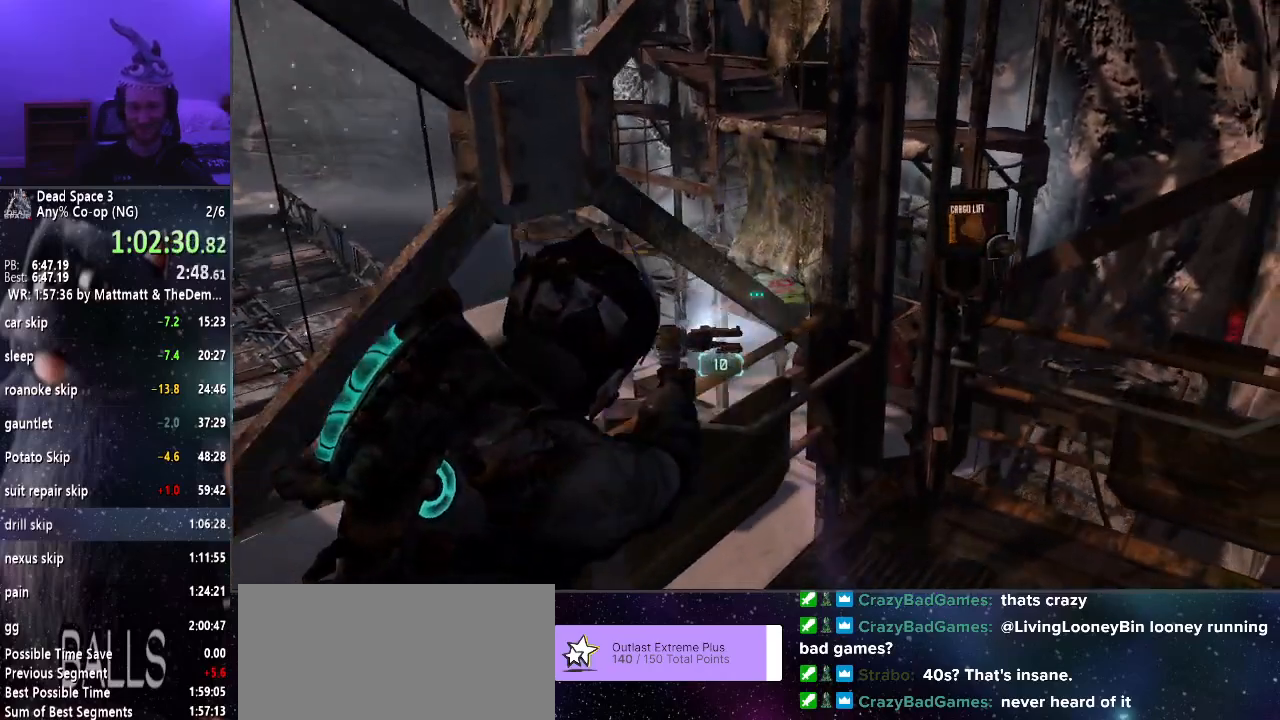
{"keys": [], "mouse": ["right"], "events": [[233, "f", "down"], [316, "f", "up"]]}
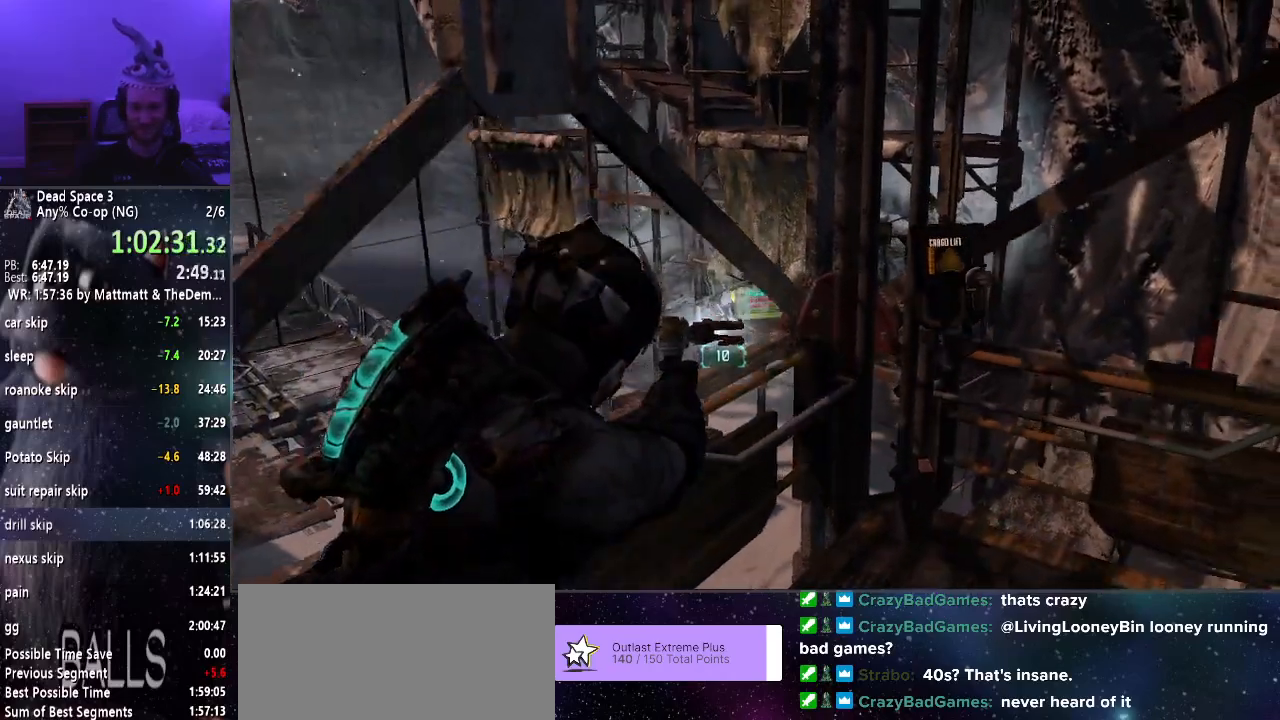
{"keys": [], "mouse": ["right"], "events": [[150, "f", "down"], [233, "f", "up"]]}
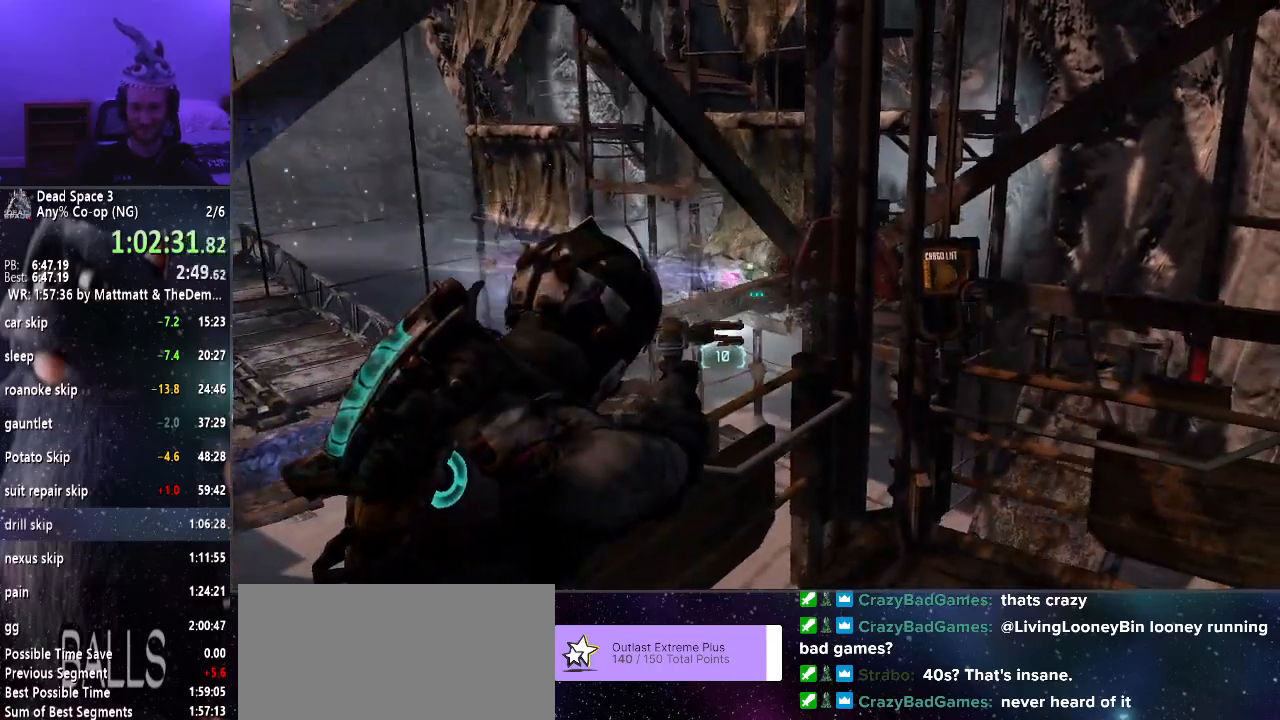
{"keys": [], "mouse": ["right"], "events": [[66, "mouse_left", "down"], [166, "mouse_left", "up"]]}
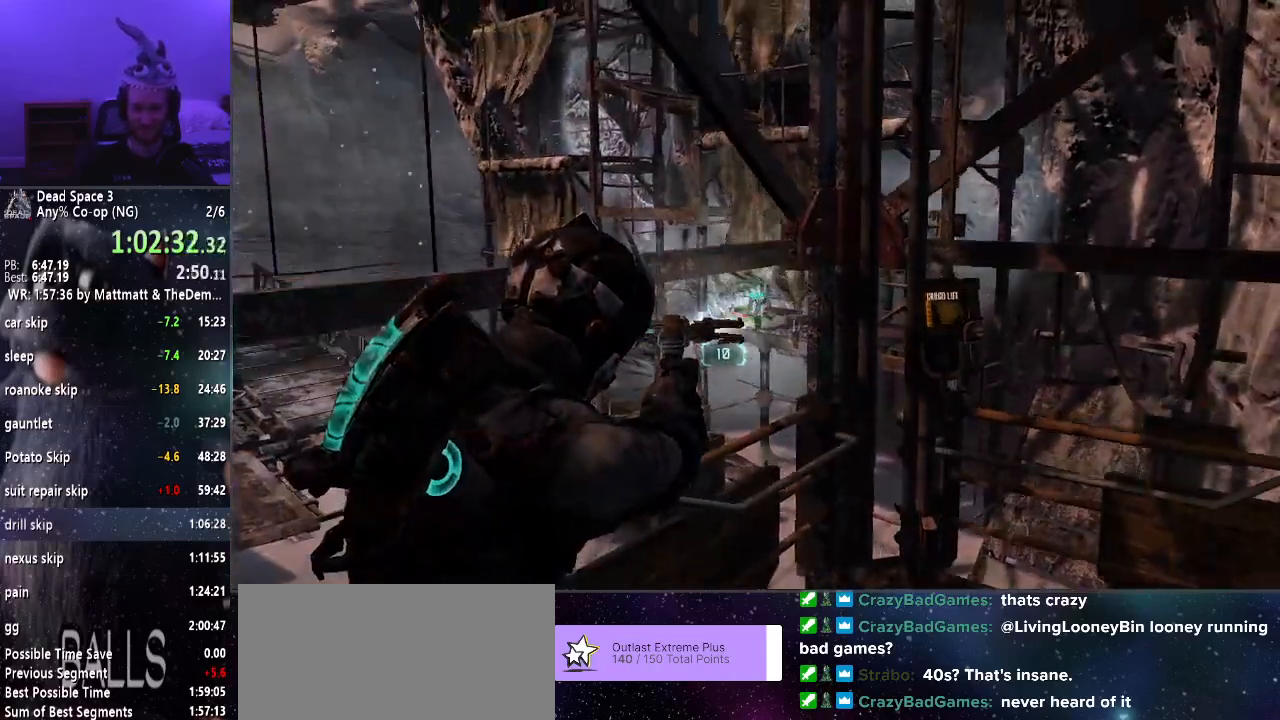
{"keys": [], "mouse": ["right"], "events": [[183, "f", "down"], [216, "f", "up"]]}
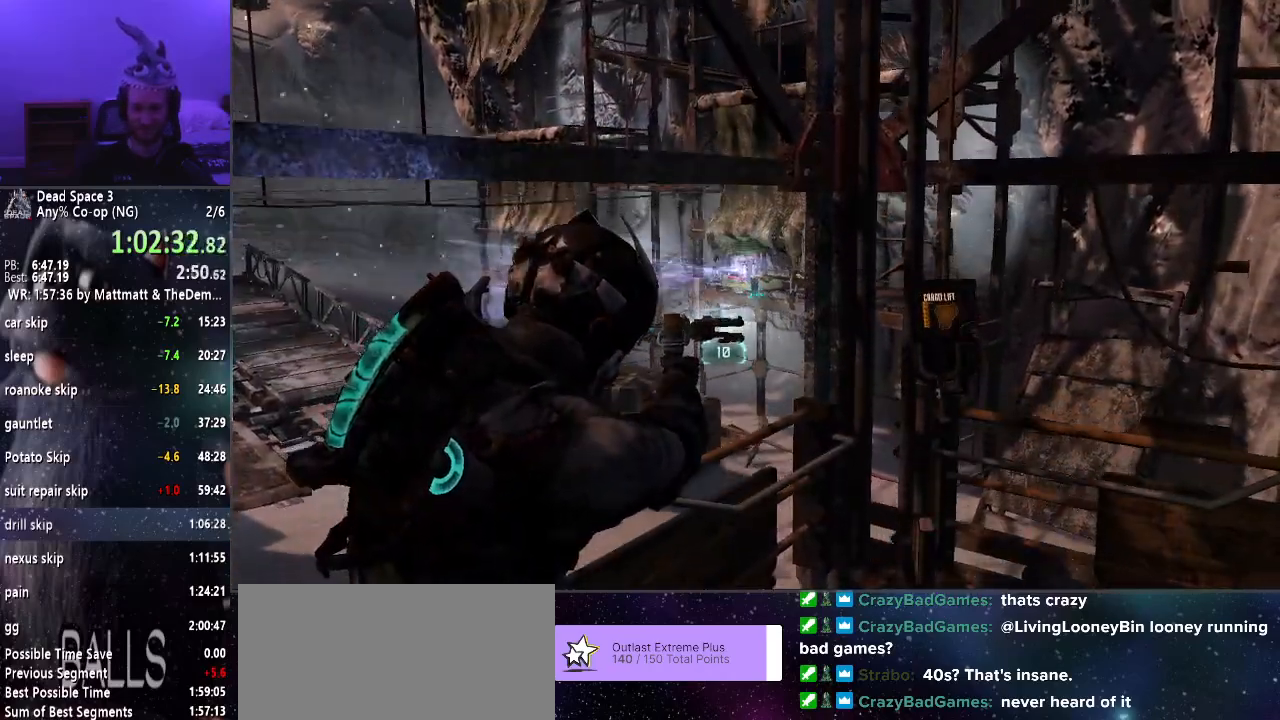
{"keys": ["shift", "w"], "mouse": [], "events": [[100, "e", "down"], [200, "e", "up"], [333, "w", "down"], [433, "mouse_right", "up"], [433, "shift", "down"]]}
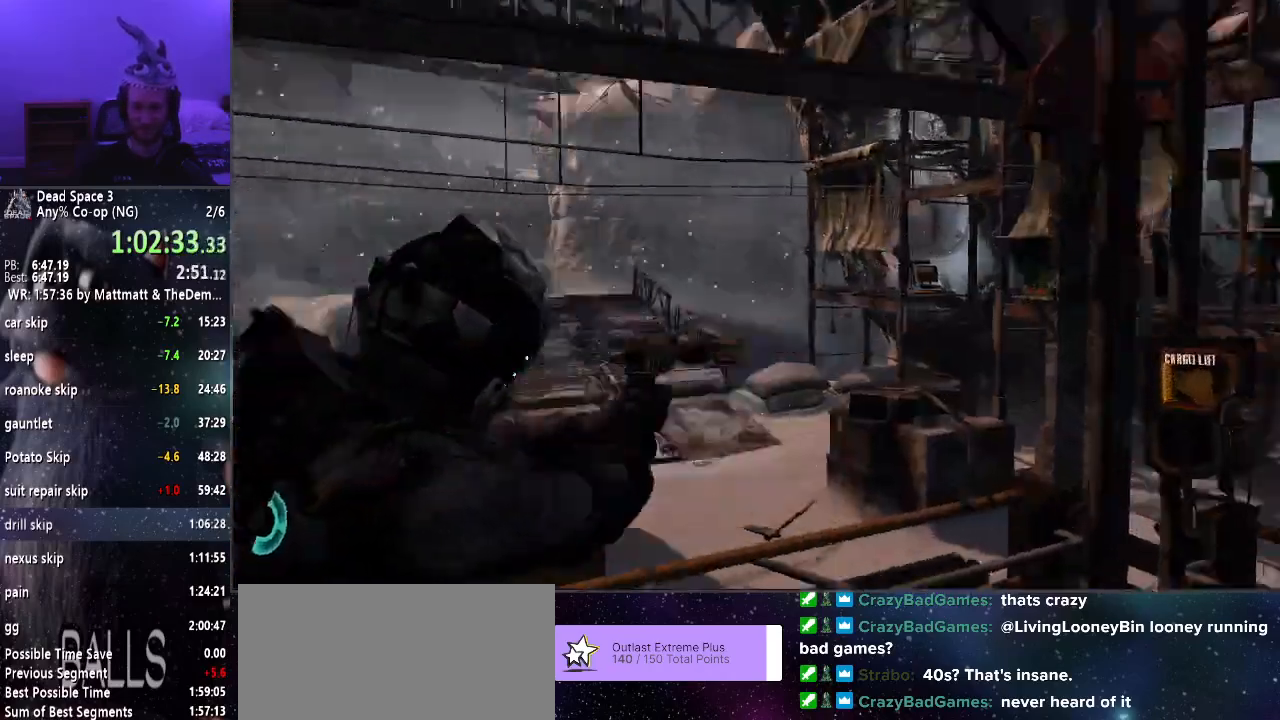
{"keys": ["shift", "w"], "mouse": [], "events": []}
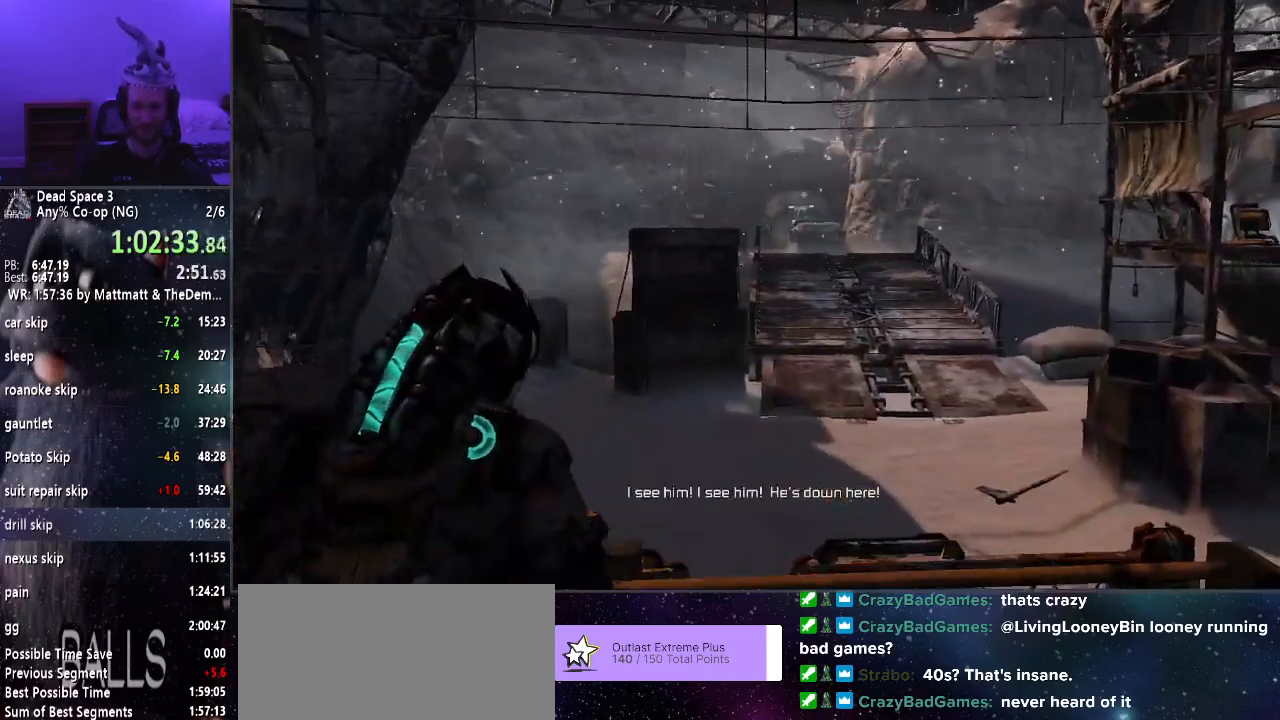
{"keys": ["shift", "w"], "mouse": [], "events": []}
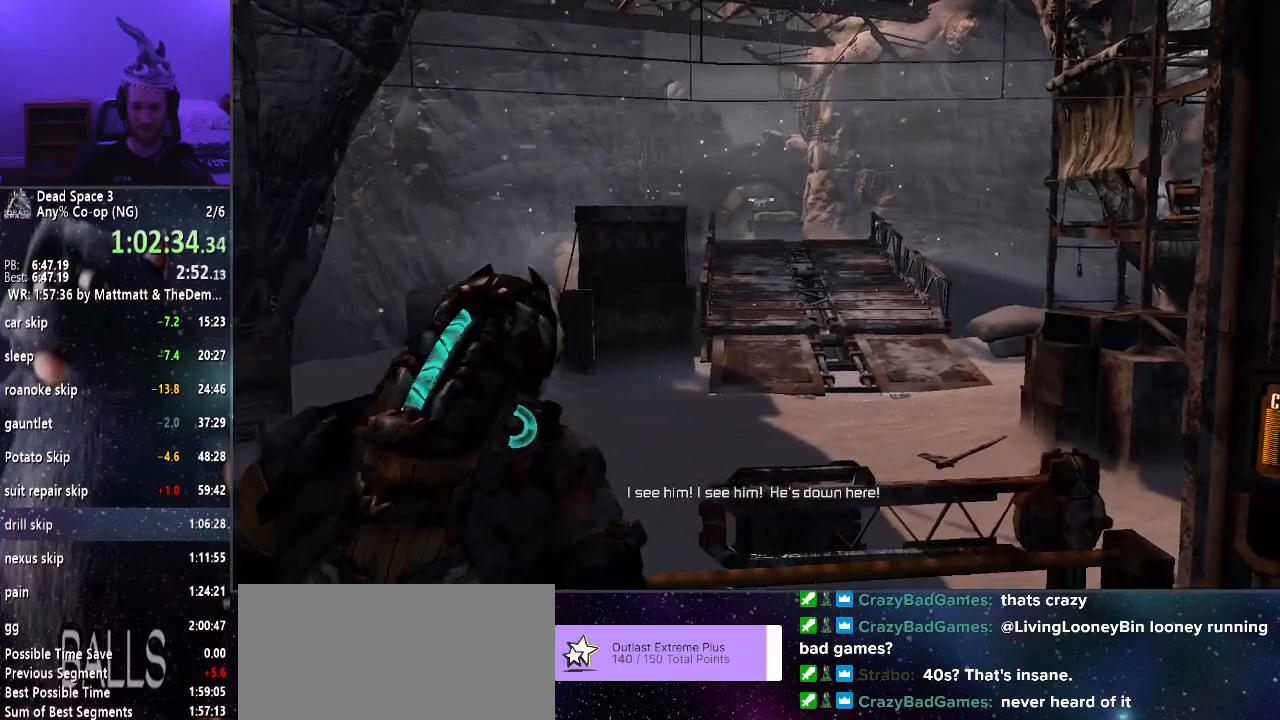
{"keys": ["shift", "w"], "mouse": [], "events": []}
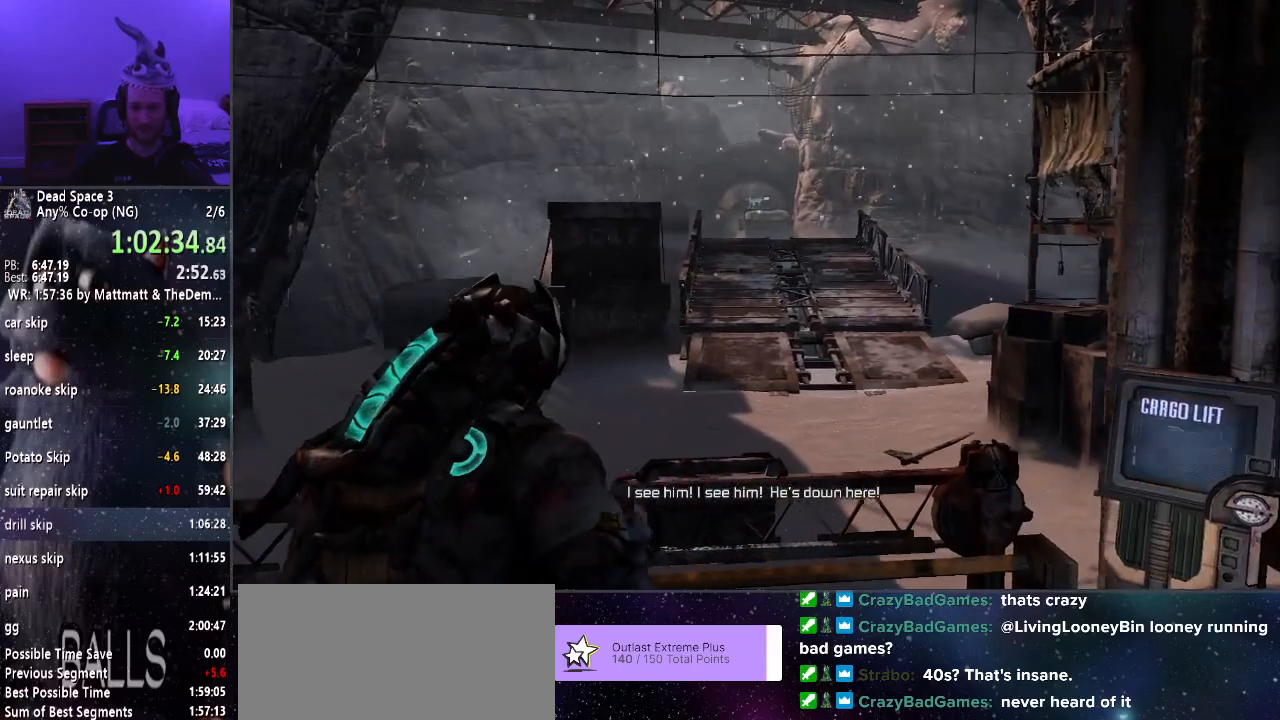
{"keys": ["shift", "w"], "mouse": [], "events": []}
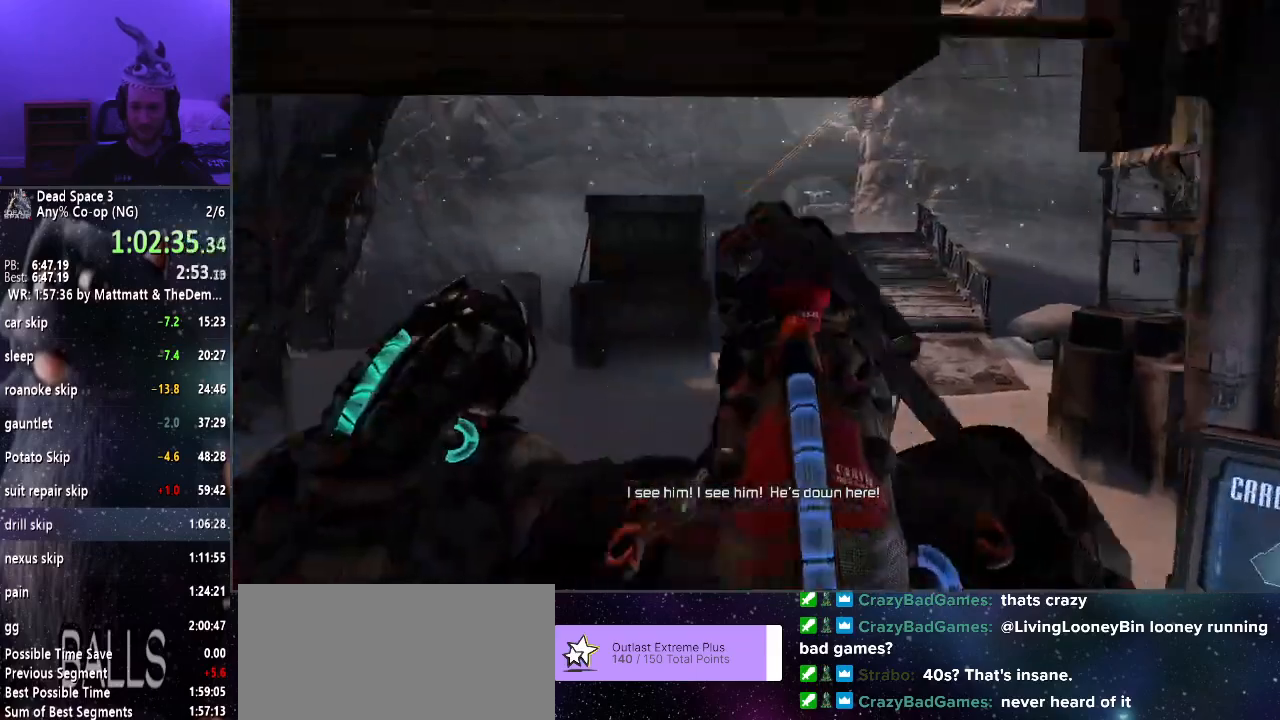
{"keys": ["shift", "w"], "mouse": [], "events": []}
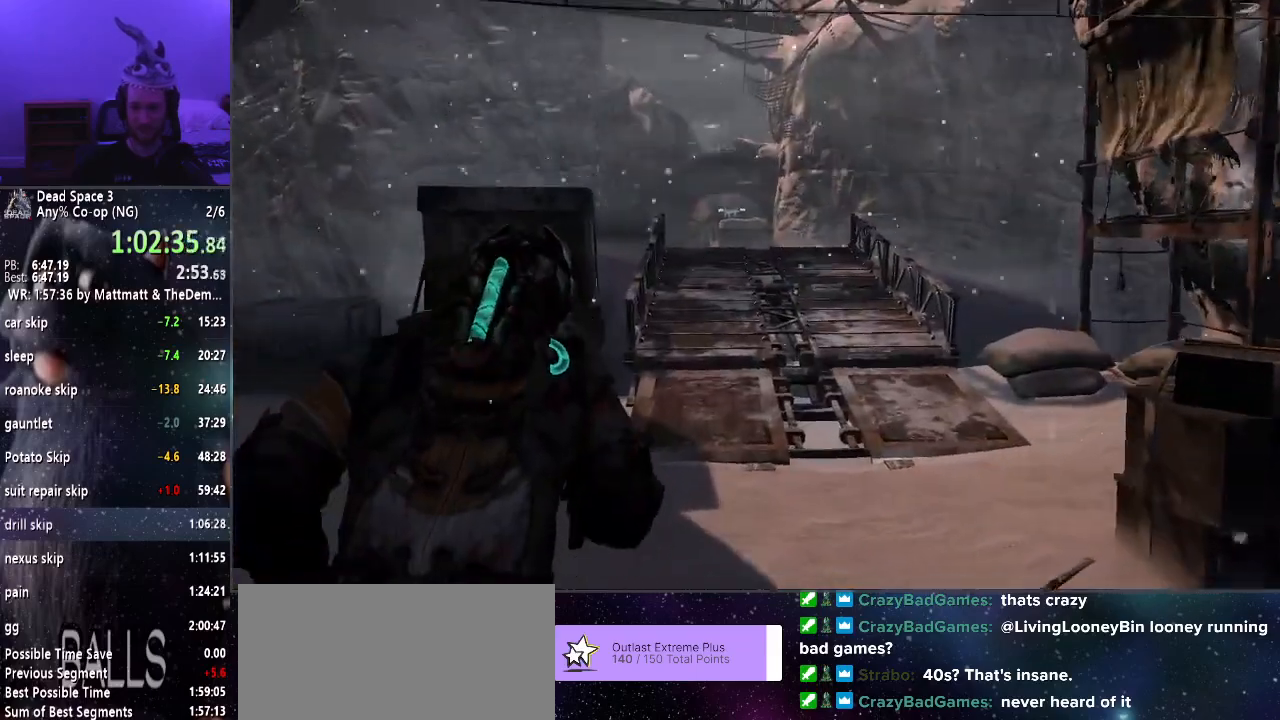
{"keys": ["shift", "w"], "mouse": [], "events": []}